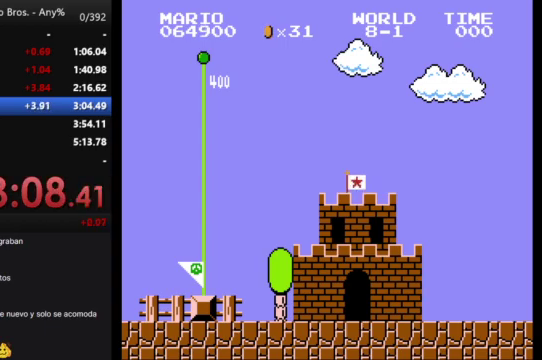
Gameplay with a controller (Nintendo layout); each line is a JSON object with the inputs held at the frame after it. "events" lists button and stick changes between this image and that frame as [ms after this image, input, new state], when the widget could be followed in between. Not read: L3 R3.
{"buttons": ["DPAD_RIGHT"], "events": [[500, "DPAD_RIGHT", "down"]]}
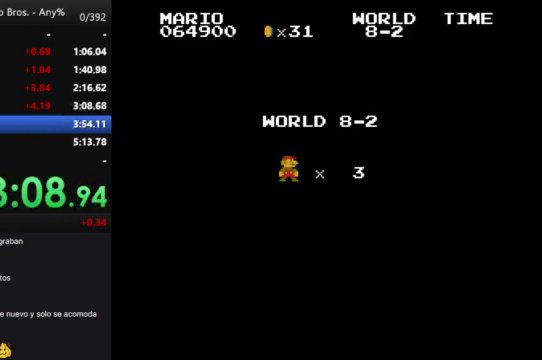
{"buttons": ["B", "DPAD_RIGHT"], "events": [[33, "B", "down"]]}
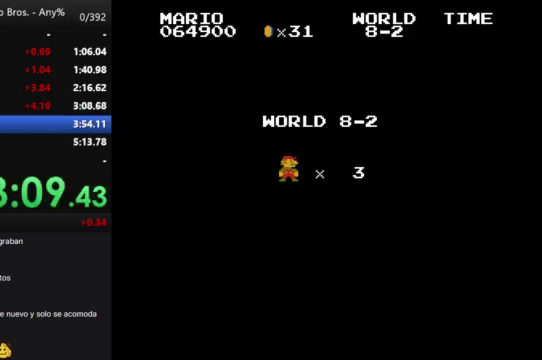
{"buttons": ["B", "DPAD_RIGHT"], "events": []}
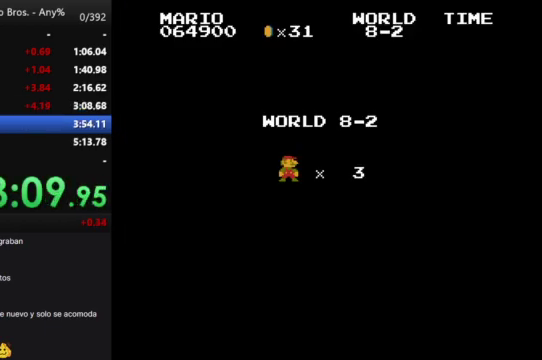
{"buttons": ["B", "DPAD_RIGHT"], "events": []}
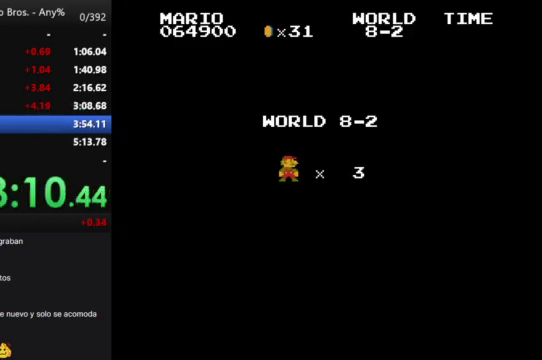
{"buttons": ["B", "DPAD_RIGHT"], "events": []}
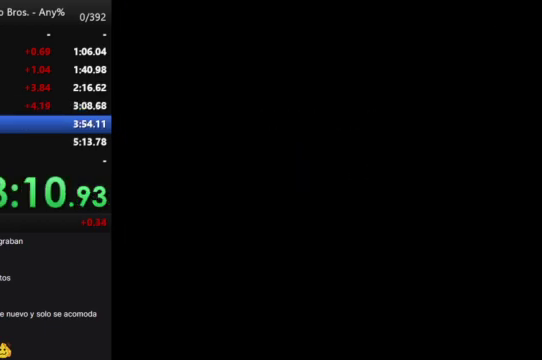
{"buttons": ["B", "DPAD_RIGHT"], "events": []}
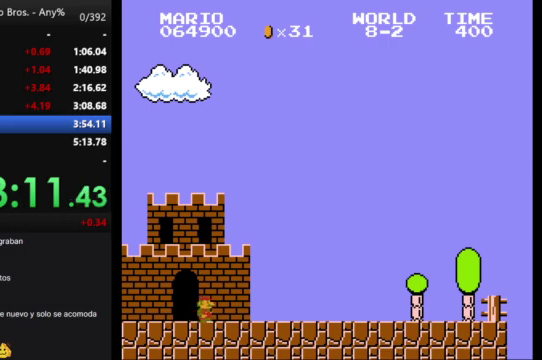
{"buttons": ["B", "DPAD_RIGHT"], "events": []}
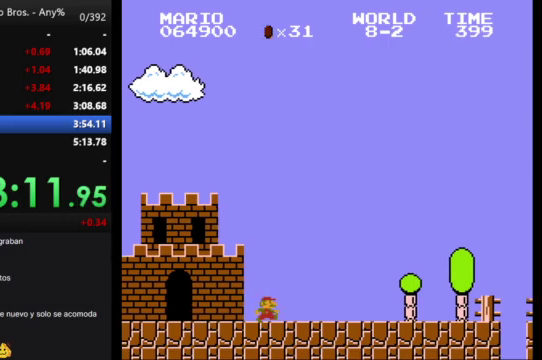
{"buttons": ["B", "DPAD_RIGHT"], "events": []}
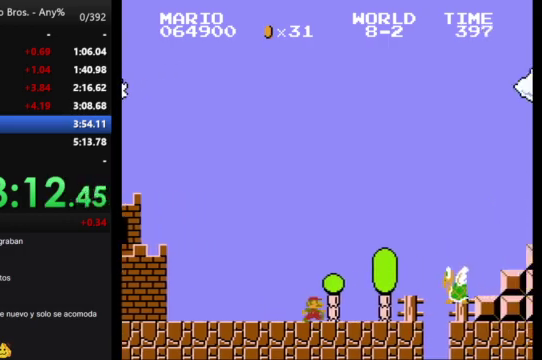
{"buttons": ["A", "B", "DPAD_RIGHT"], "events": [[100, "A", "down"]]}
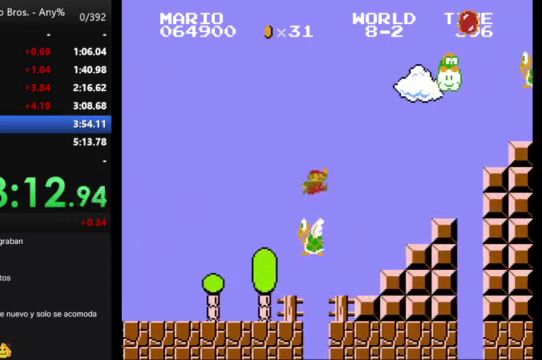
{"buttons": ["B"], "events": [[367, "A", "up"], [367, "DPAD_RIGHT", "up"]]}
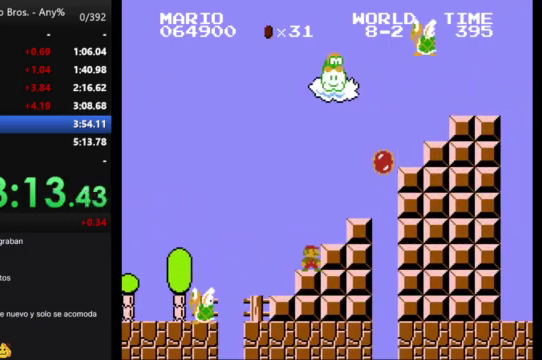
{"buttons": ["B", "DPAD_RIGHT"], "events": [[133, "A", "down"], [167, "DPAD_RIGHT", "down"], [233, "A", "up"]]}
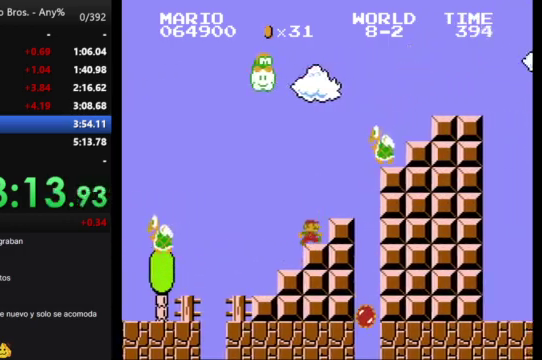
{"buttons": ["B", "DPAD_RIGHT"], "events": [[133, "DPAD_RIGHT", "up"], [300, "A", "down"], [367, "A", "up"], [400, "DPAD_RIGHT", "down"]]}
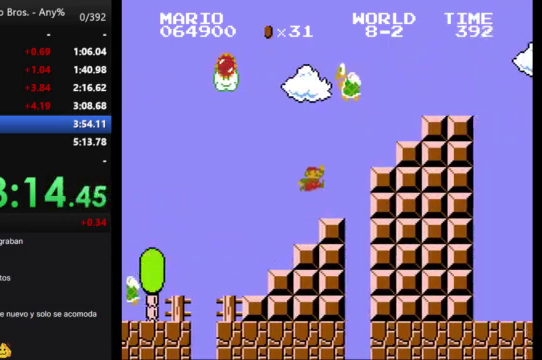
{"buttons": ["A", "B", "DPAD_RIGHT"], "events": [[400, "A", "down"]]}
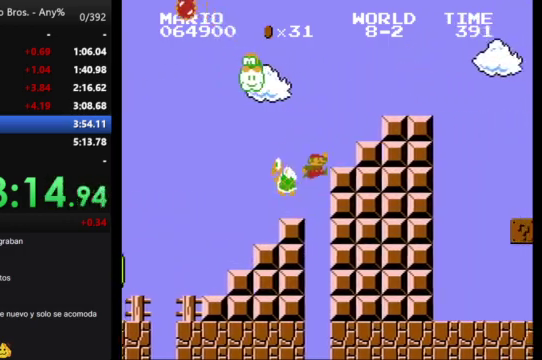
{"buttons": ["B", "DPAD_RIGHT"], "events": [[400, "A", "up"]]}
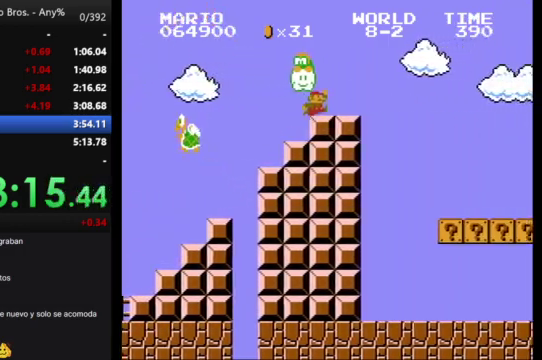
{"buttons": ["B", "DPAD_RIGHT"], "events": []}
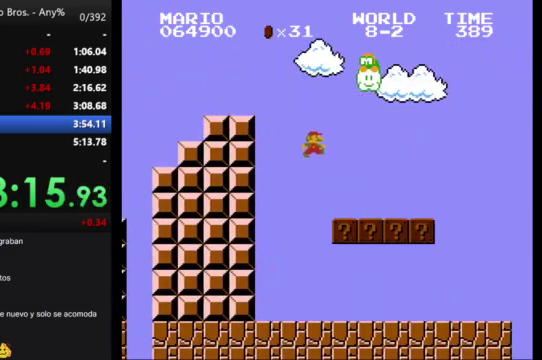
{"buttons": ["B", "DPAD_RIGHT"], "events": [[333, "A", "down"], [400, "A", "up"]]}
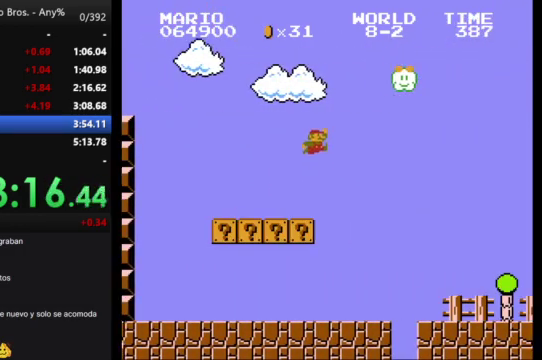
{"buttons": ["B", "DPAD_RIGHT"], "events": []}
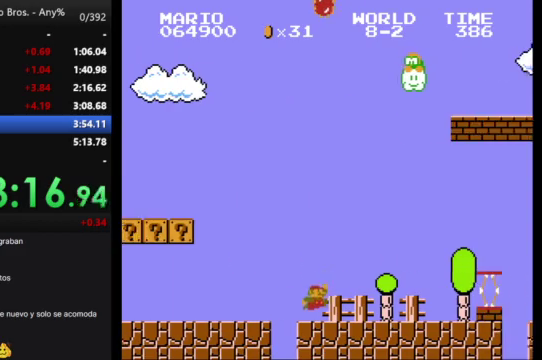
{"buttons": ["A", "B", "DPAD_RIGHT"], "events": [[300, "A", "down"]]}
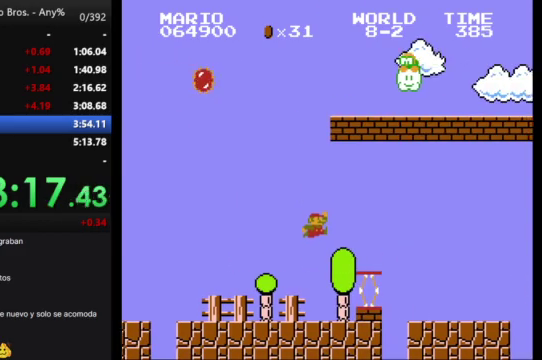
{"buttons": ["B", "DPAD_RIGHT"], "events": [[100, "A", "up"]]}
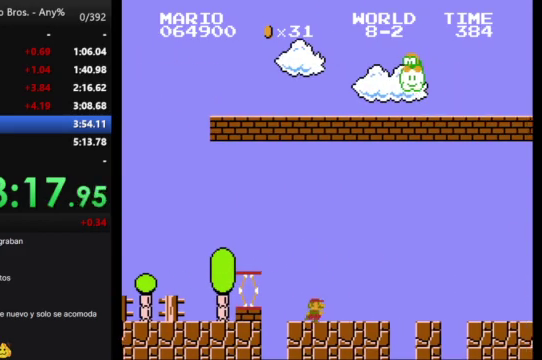
{"buttons": ["A", "B", "DPAD_RIGHT"], "events": [[233, "A", "down"]]}
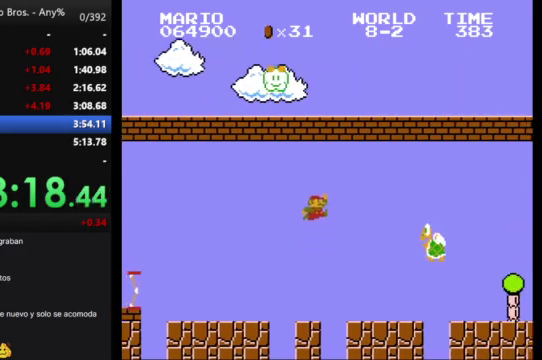
{"buttons": ["B", "DPAD_RIGHT"], "events": [[367, "A", "up"]]}